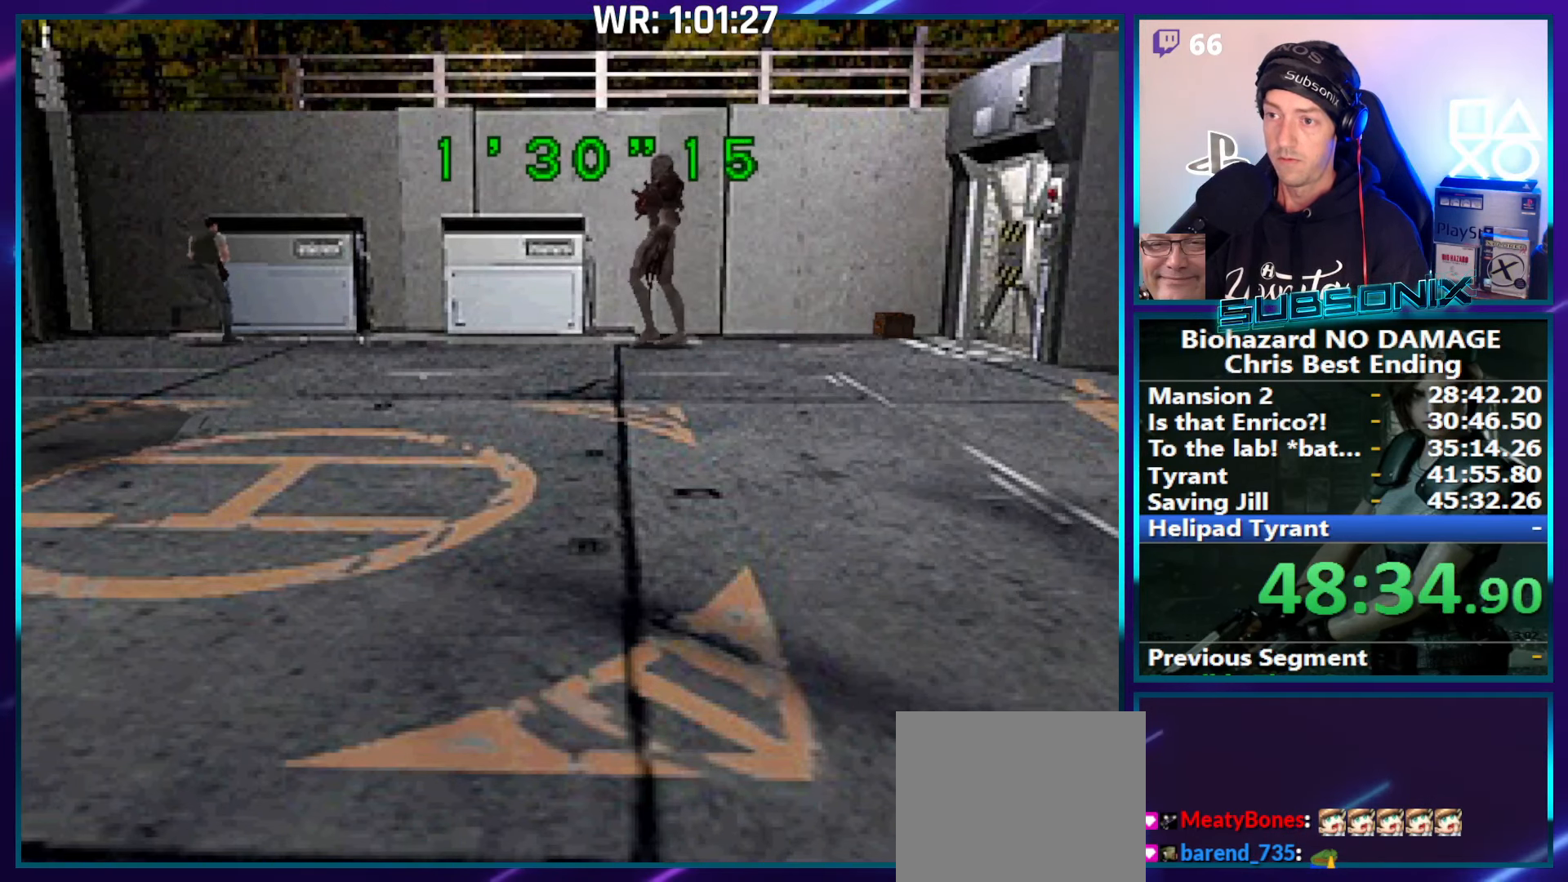
Gameplay with a controller (PlayStation layout); each line is a JSON object with the inputs held at the frame after it. "events" lists button and stick changes between this image and that frame as [ms after this image, input, new state], when the widget could be followed in between. Not read: L3 R3 left_stick.
{"buttons": ["SQUARE", "DPAD_UP", "DPAD_LEFT"], "right_stick": "center", "events": [[16, "DPAD_RIGHT", "up"], [33, "DPAD_LEFT", "down"]]}
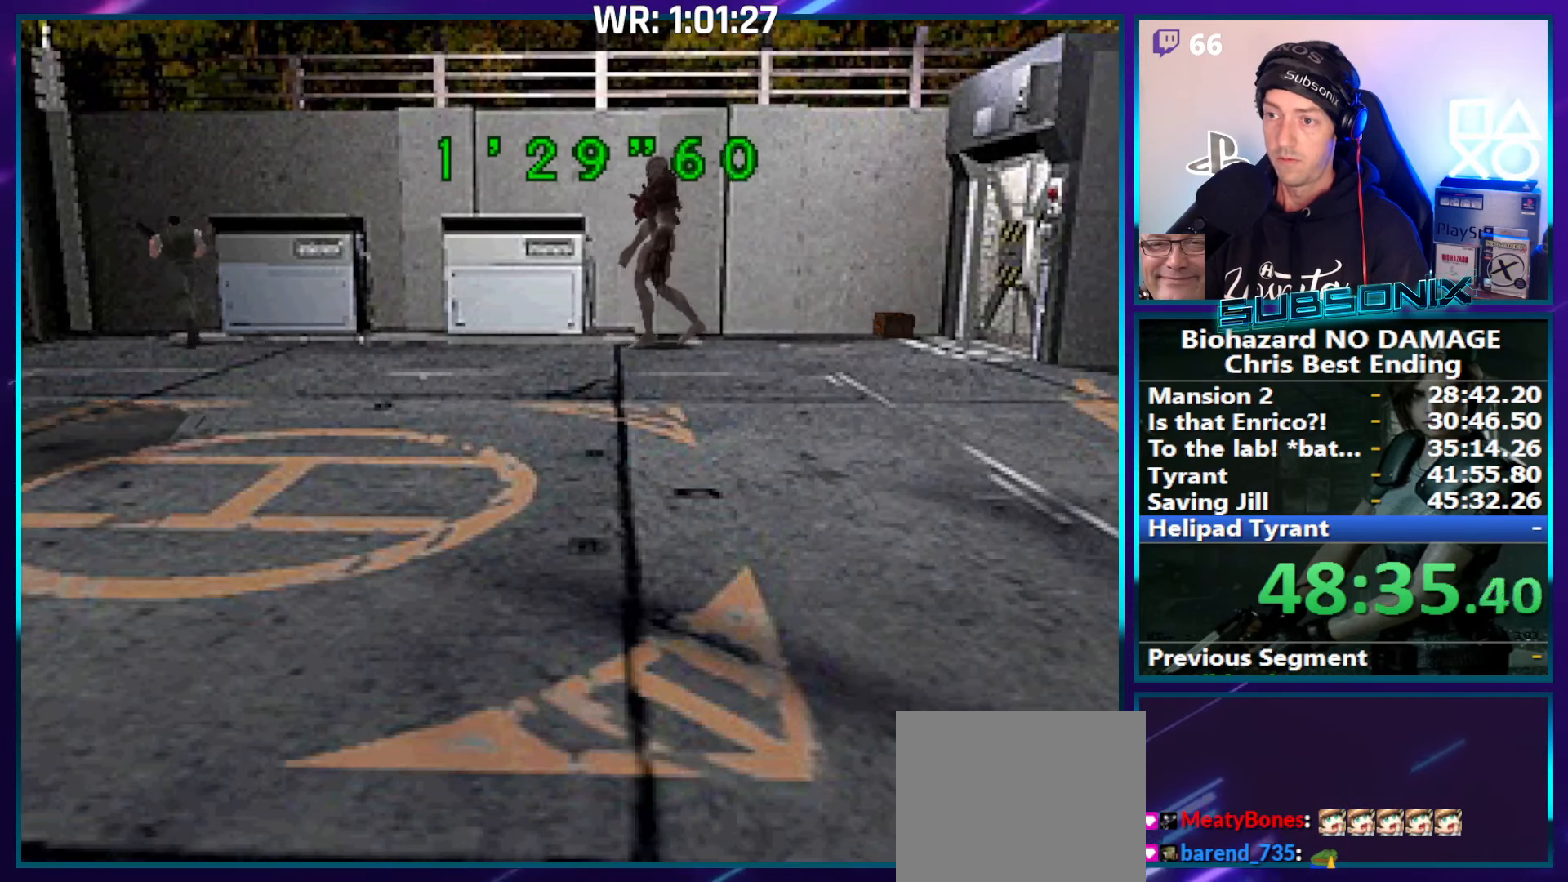
{"buttons": ["SQUARE", "DPAD_UP", "DPAD_RIGHT"], "right_stick": "center", "events": [[100, "DPAD_LEFT", "up"], [100, "DPAD_RIGHT", "down"]]}
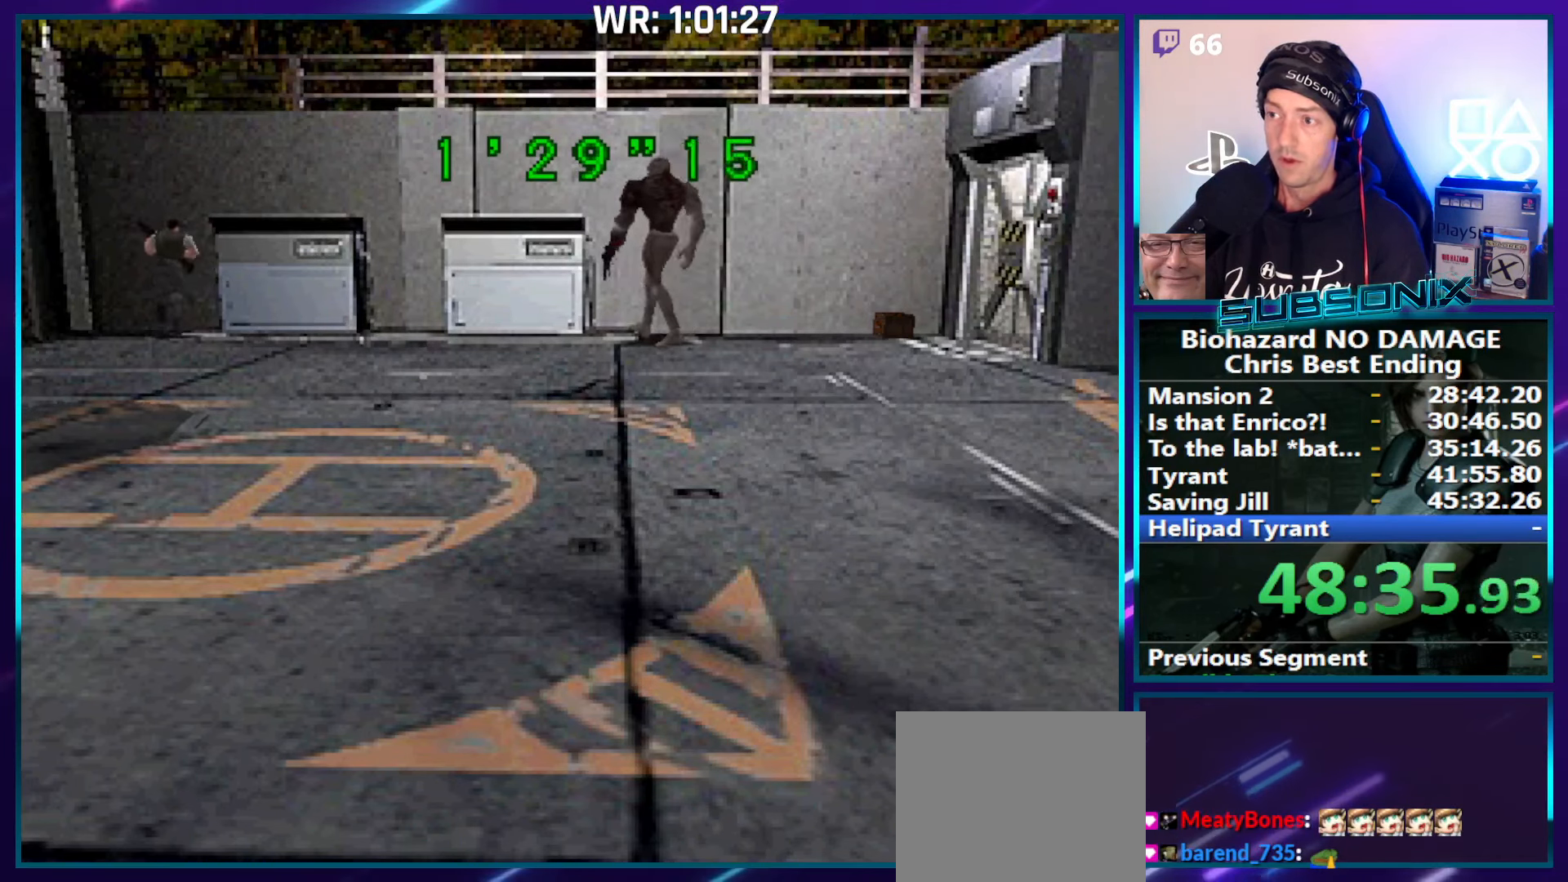
{"buttons": ["DPAD_UP"], "right_stick": "center", "events": [[283, "DPAD_RIGHT", "up"], [333, "SQUARE", "up"]]}
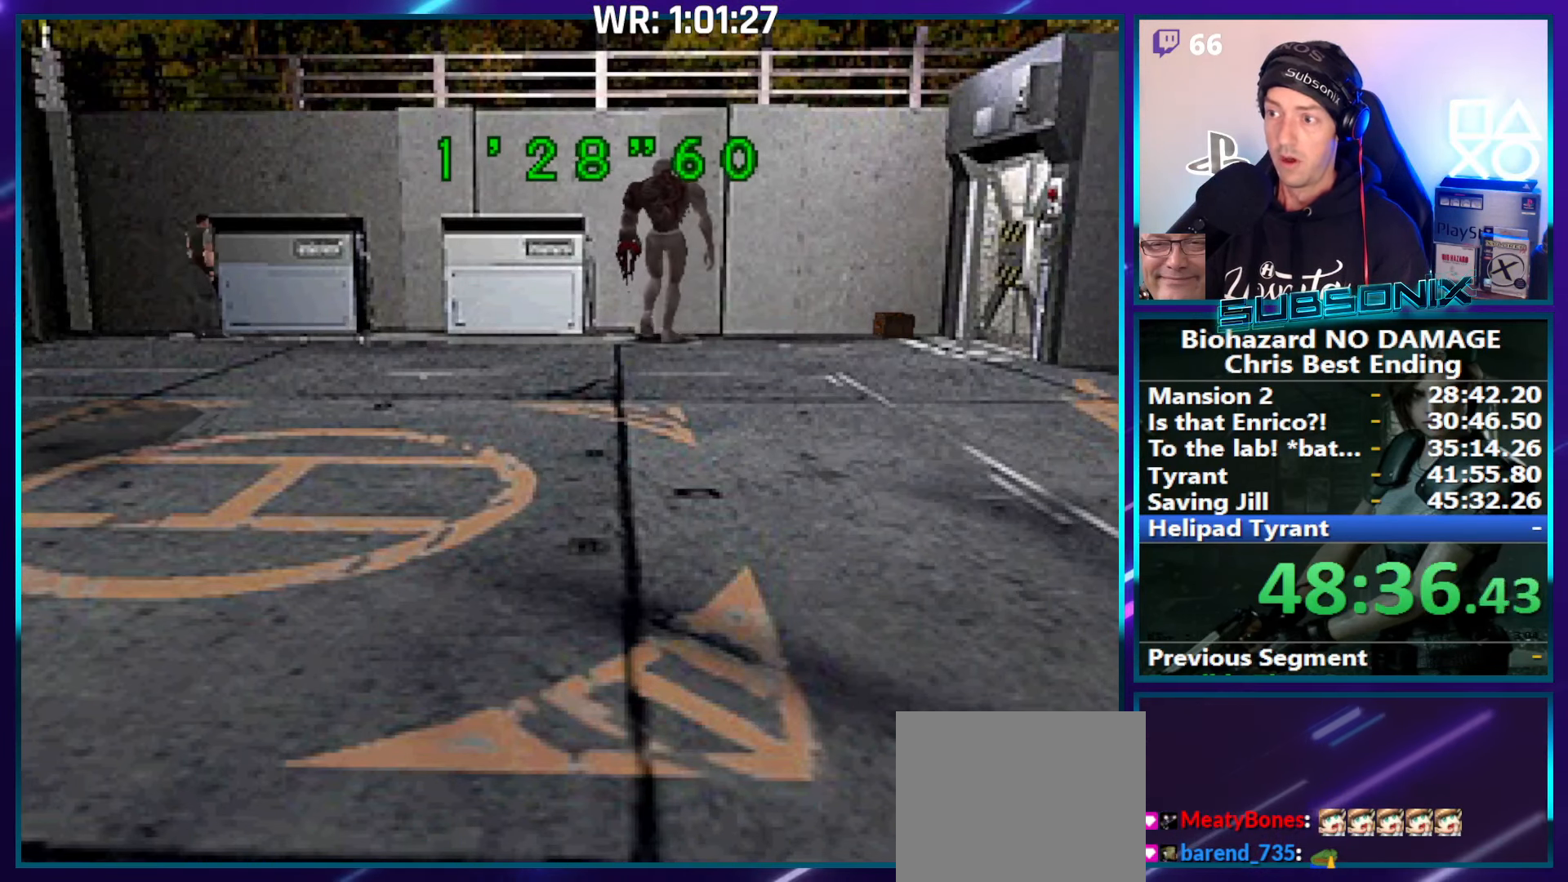
{"buttons": [], "right_stick": "center", "events": [[100, "START", "down"], [200, "DPAD_UP", "up"], [266, "START", "up"]]}
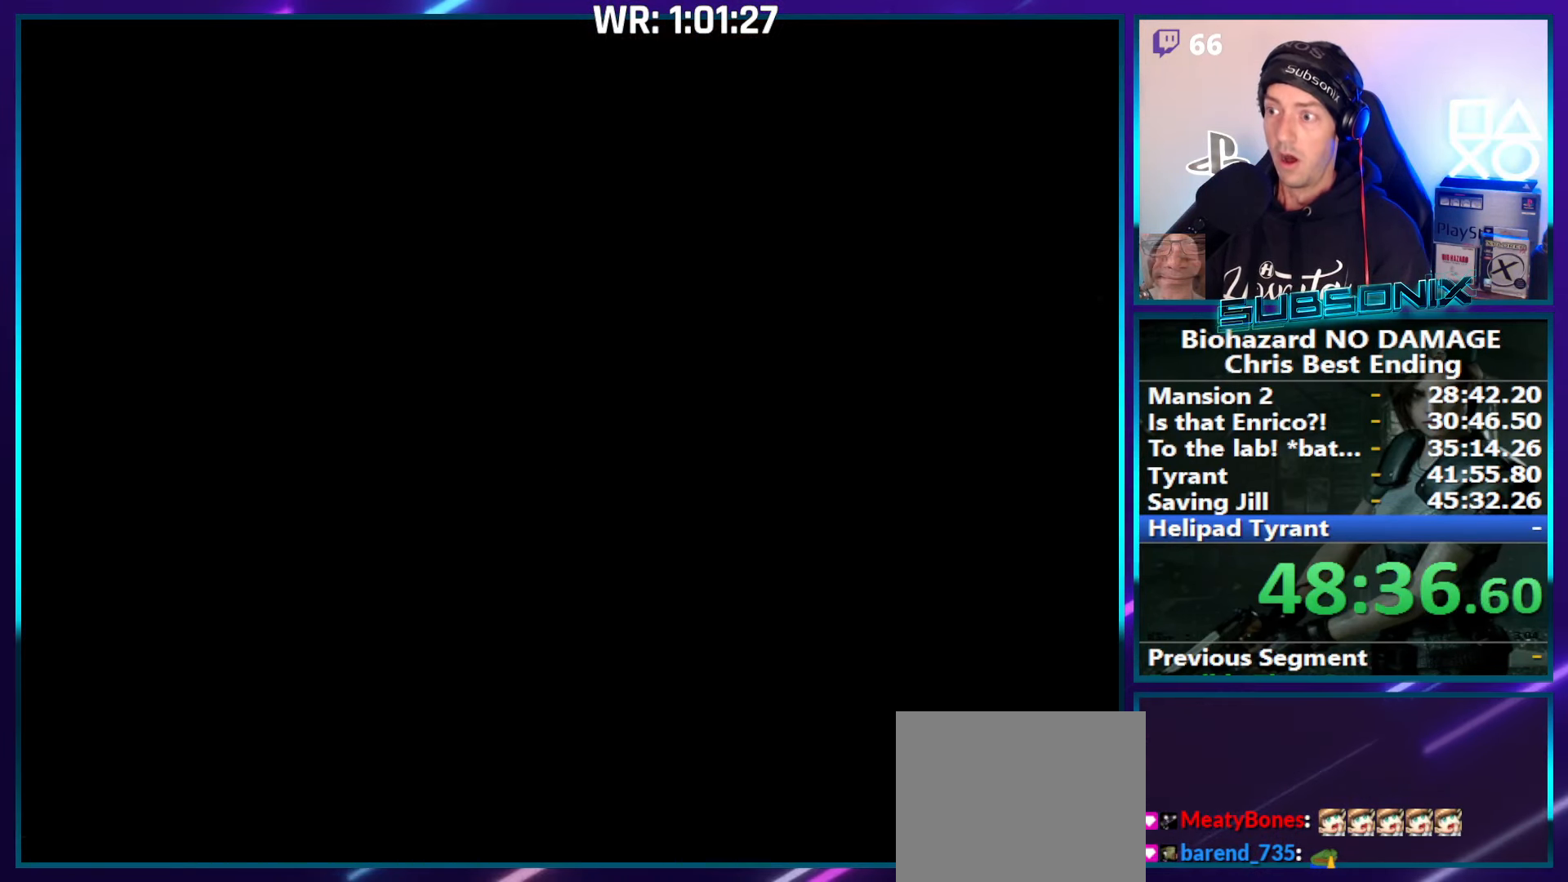
{"buttons": [], "right_stick": "center", "events": []}
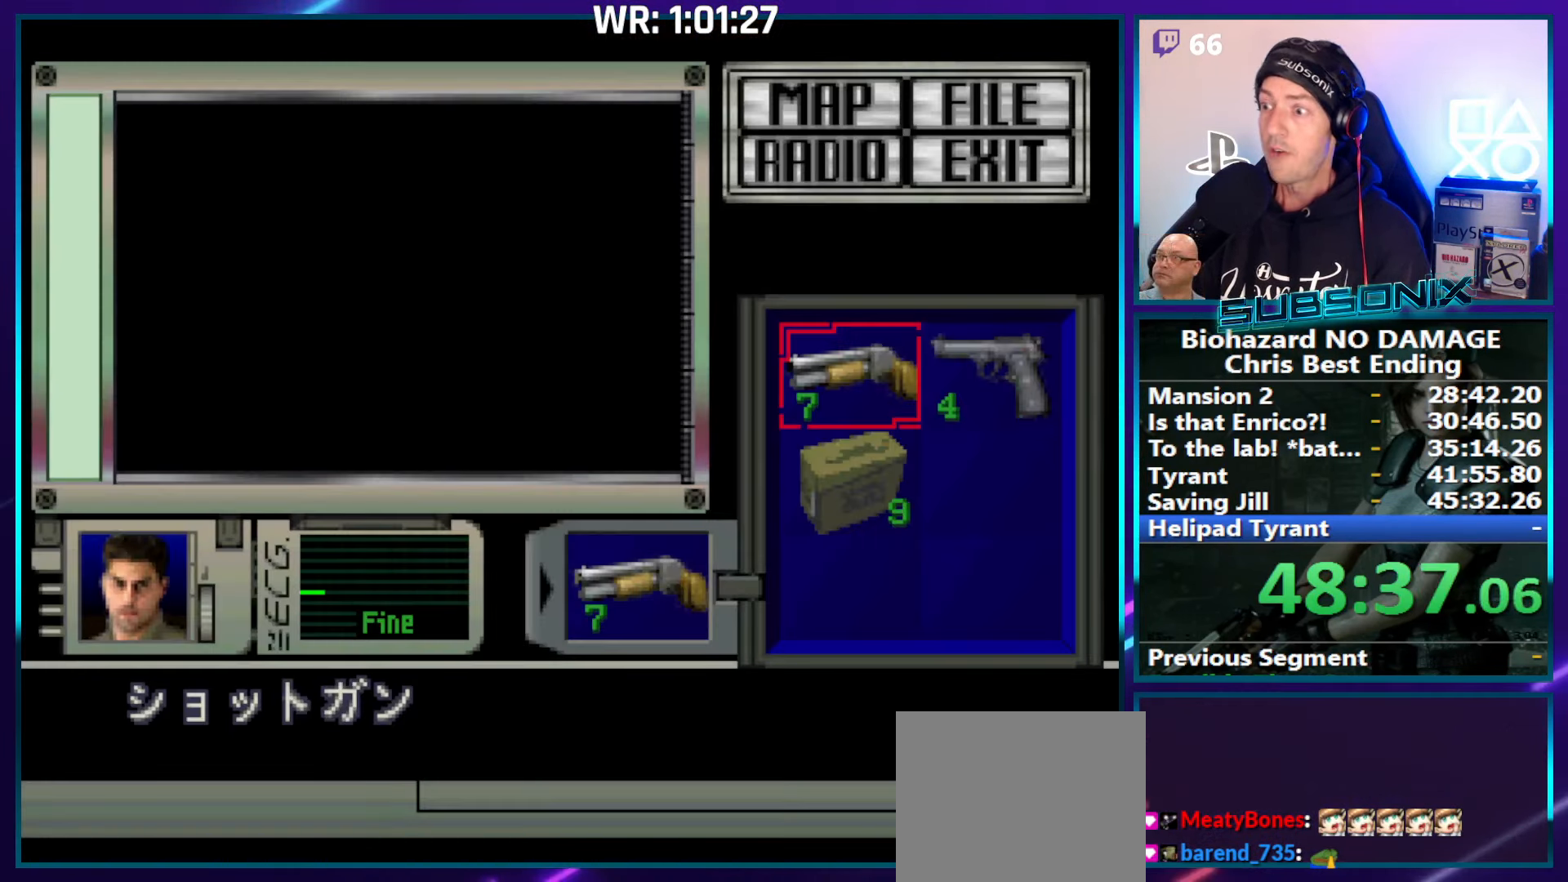
{"buttons": ["SQUARE"], "right_stick": "center", "events": [[417, "SQUARE", "down"]]}
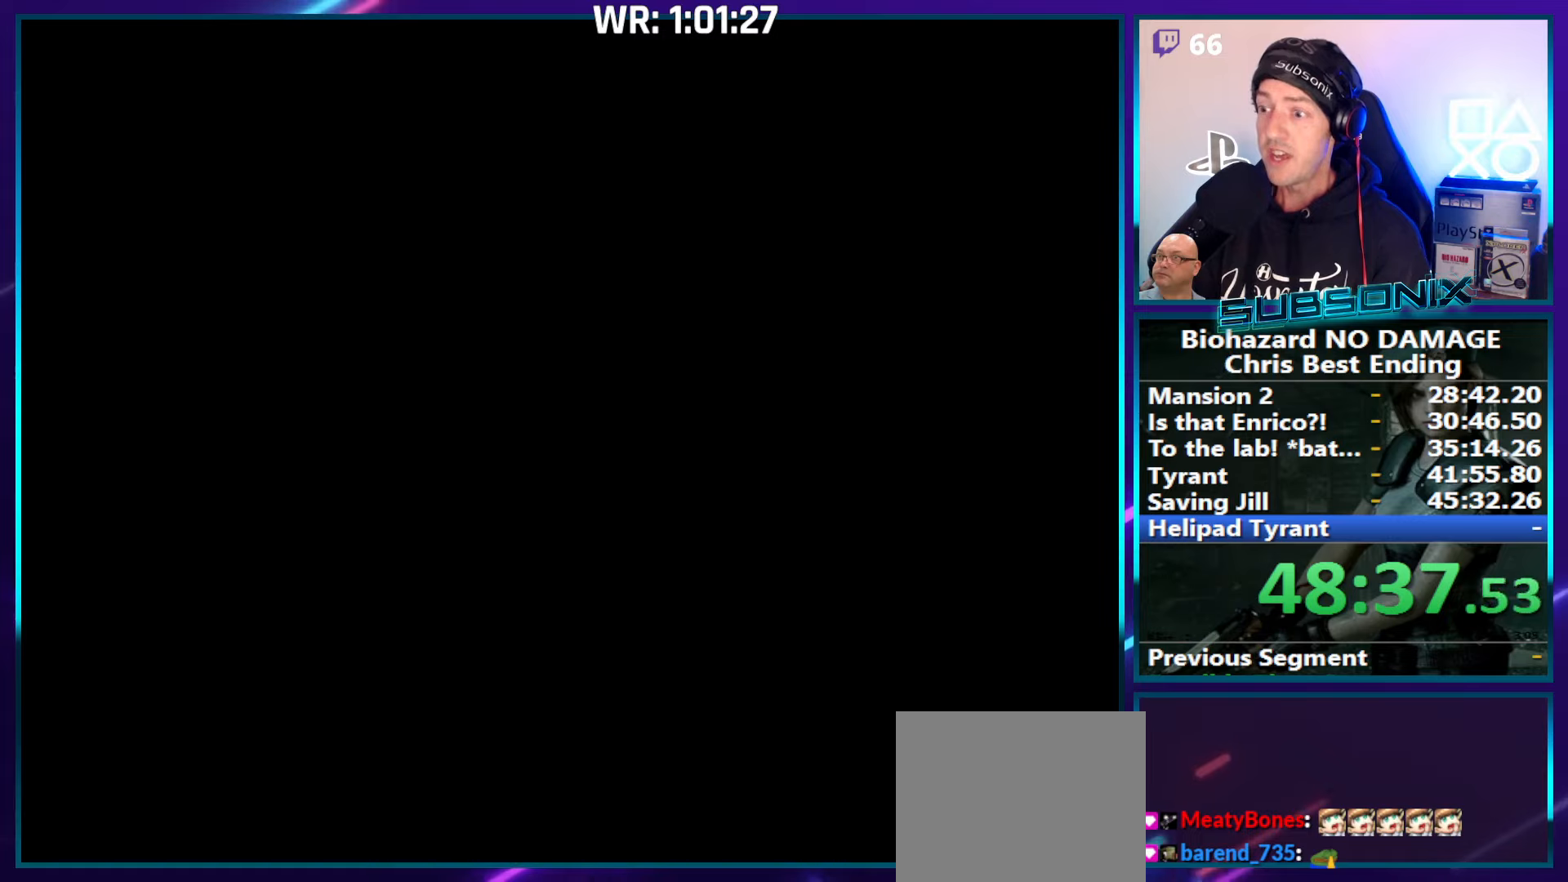
{"buttons": ["R1"], "right_stick": "center", "events": [[17, "SQUARE", "up"], [117, "DPAD_UP", "down"], [267, "R1", "down"], [333, "DPAD_UP", "up"]]}
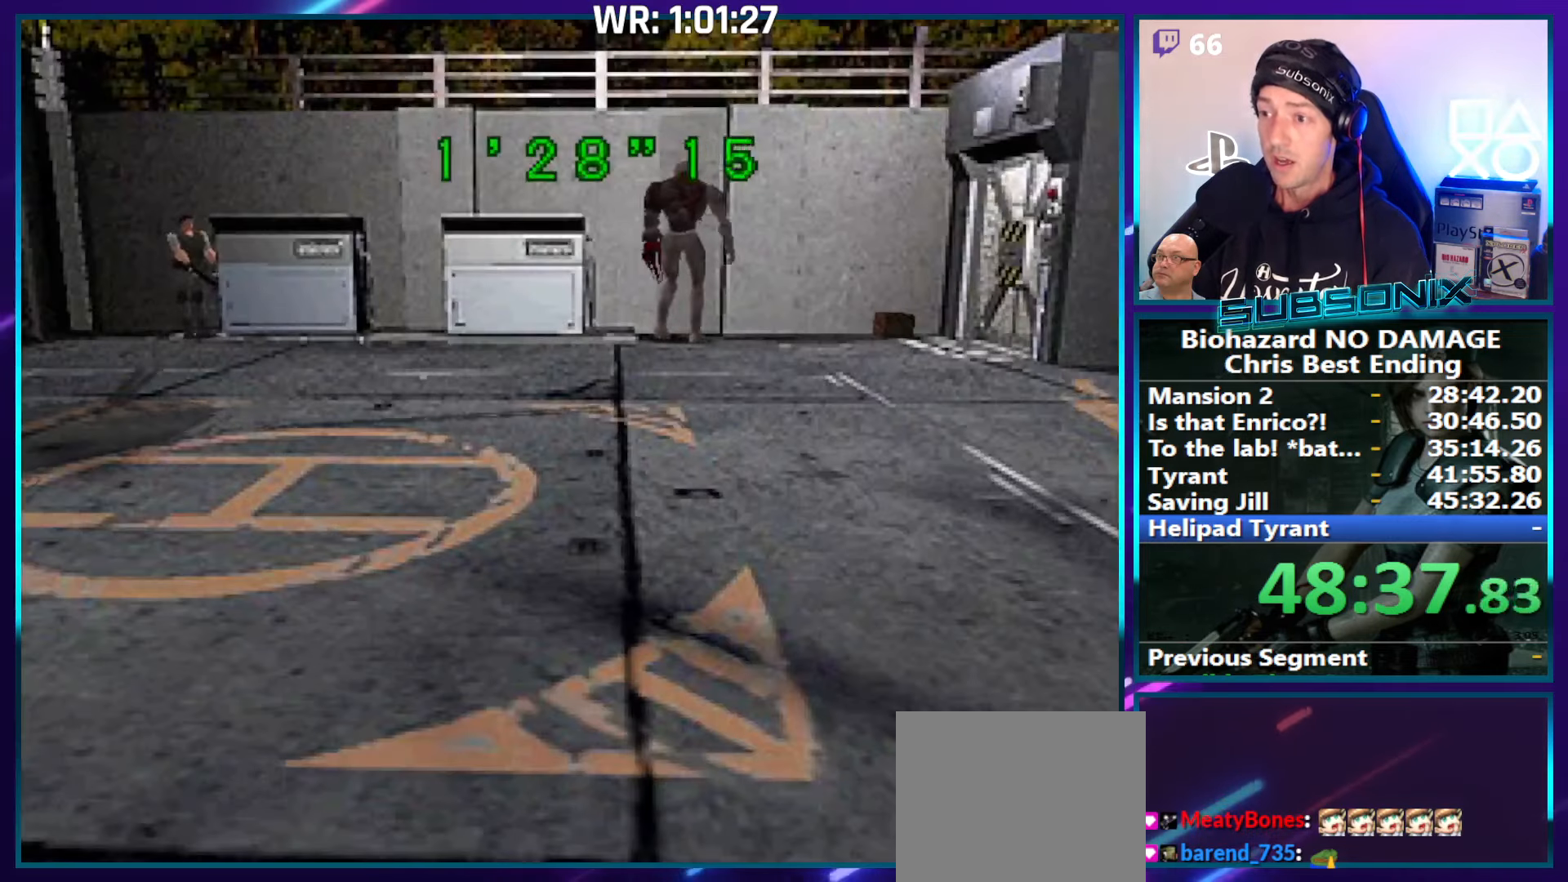
{"buttons": ["R1"], "right_stick": "center", "events": []}
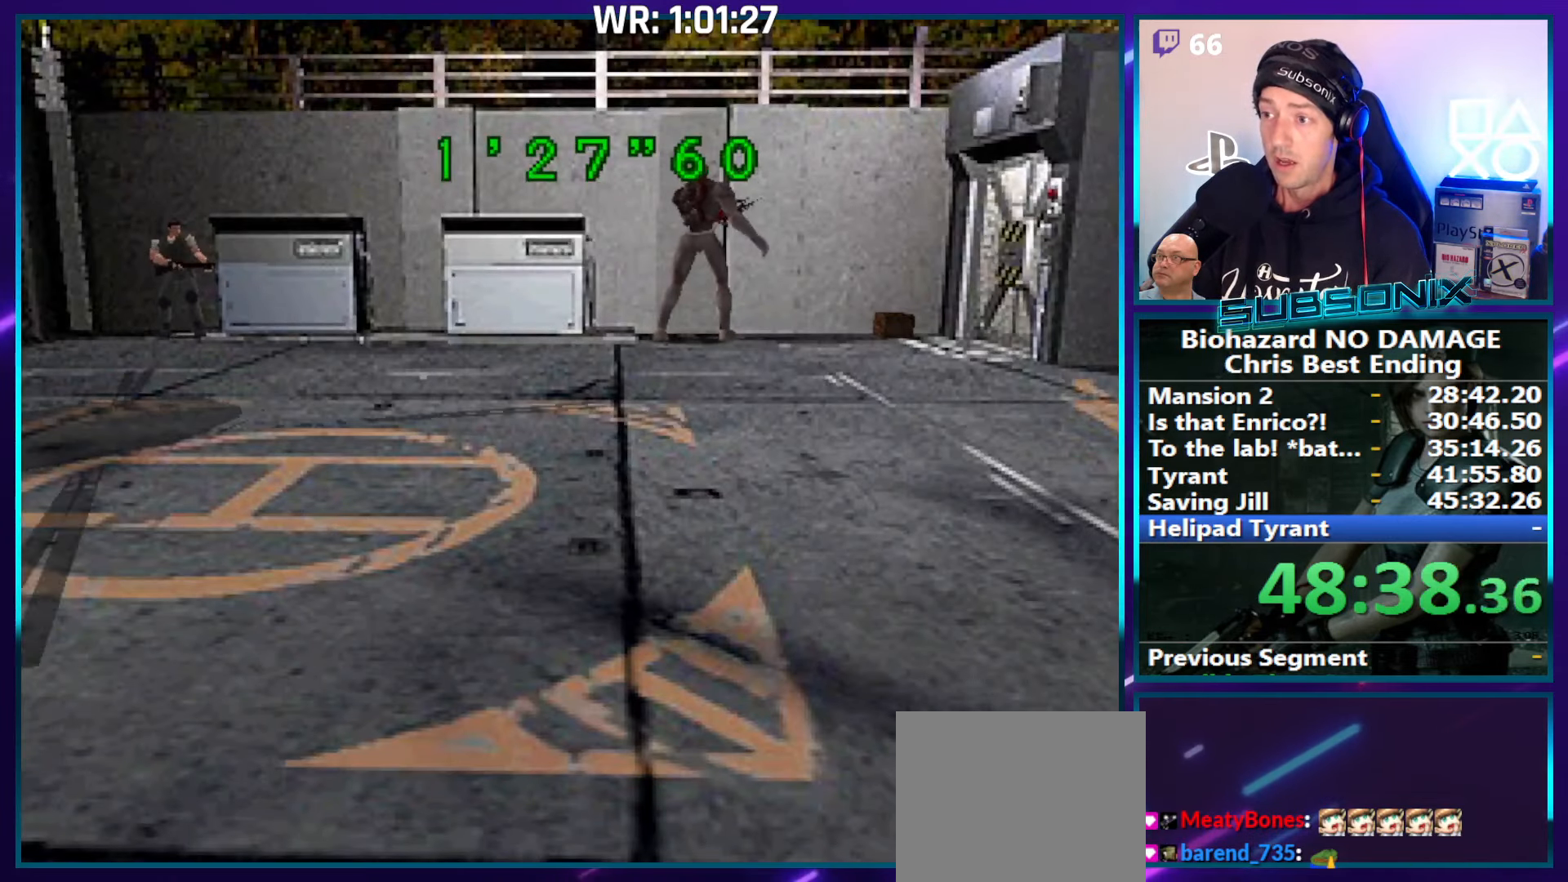
{"buttons": ["R1"], "right_stick": "center", "events": []}
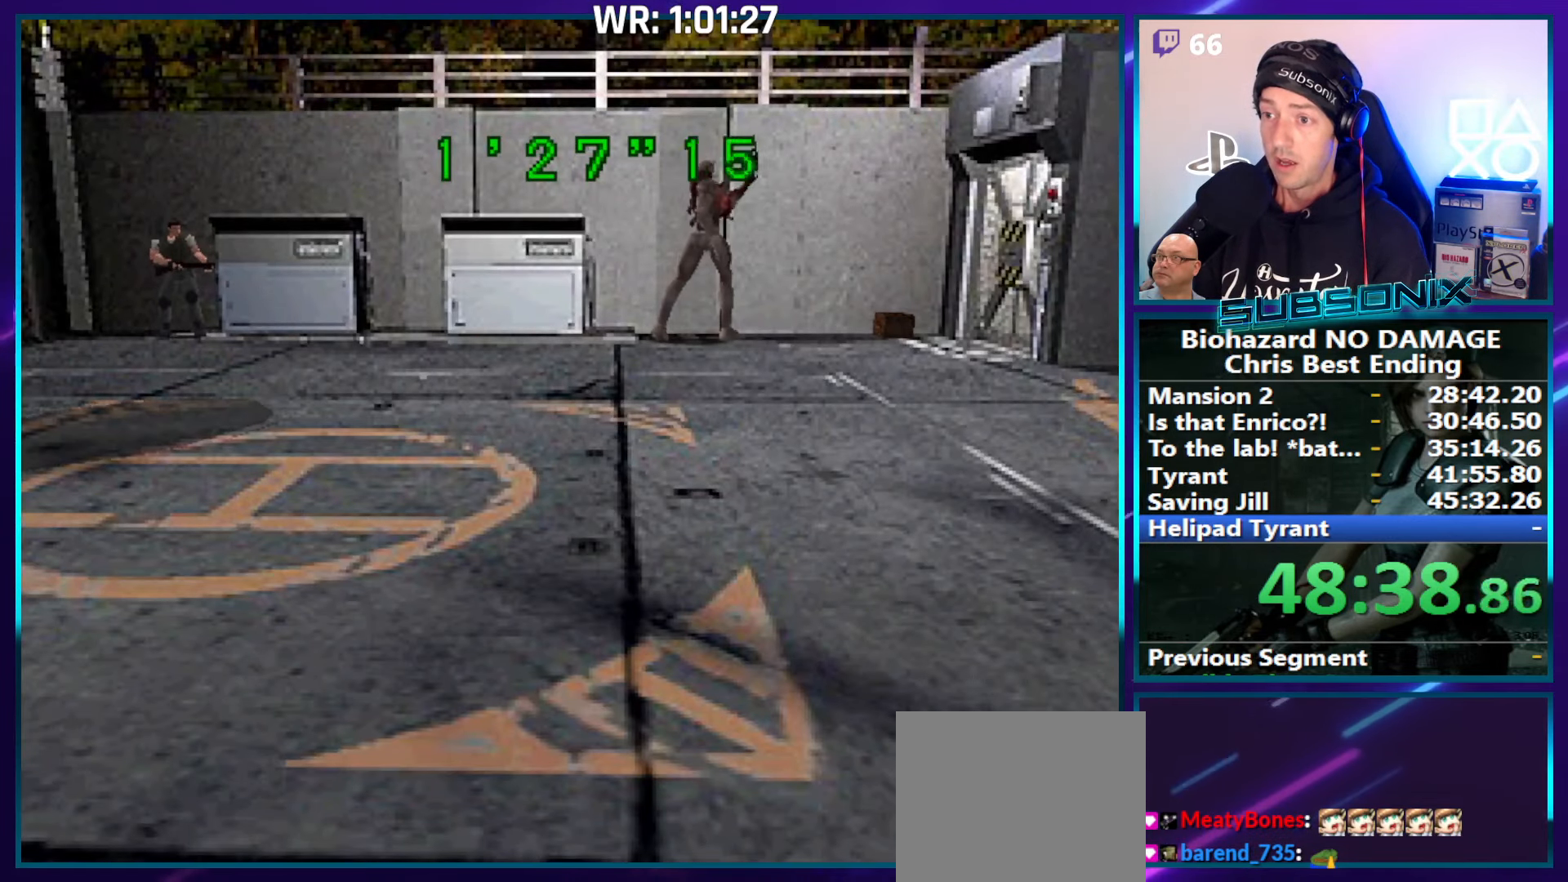
{"buttons": ["CROSS", "R1"], "right_stick": "center", "events": [[350, "CROSS", "down"]]}
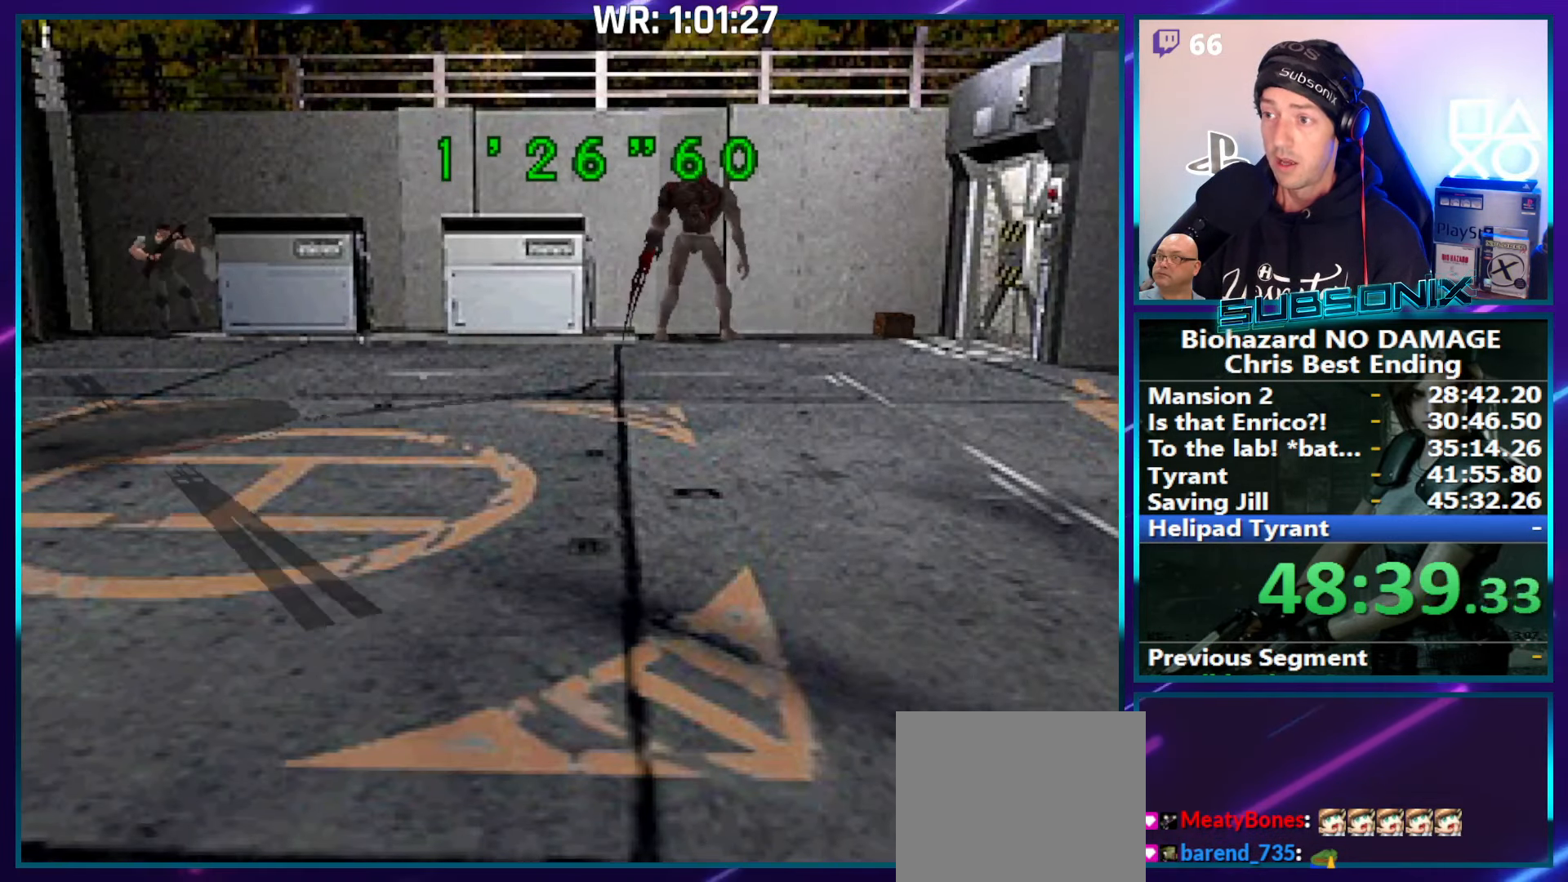
{"buttons": ["CROSS", "R1"], "right_stick": "center", "events": []}
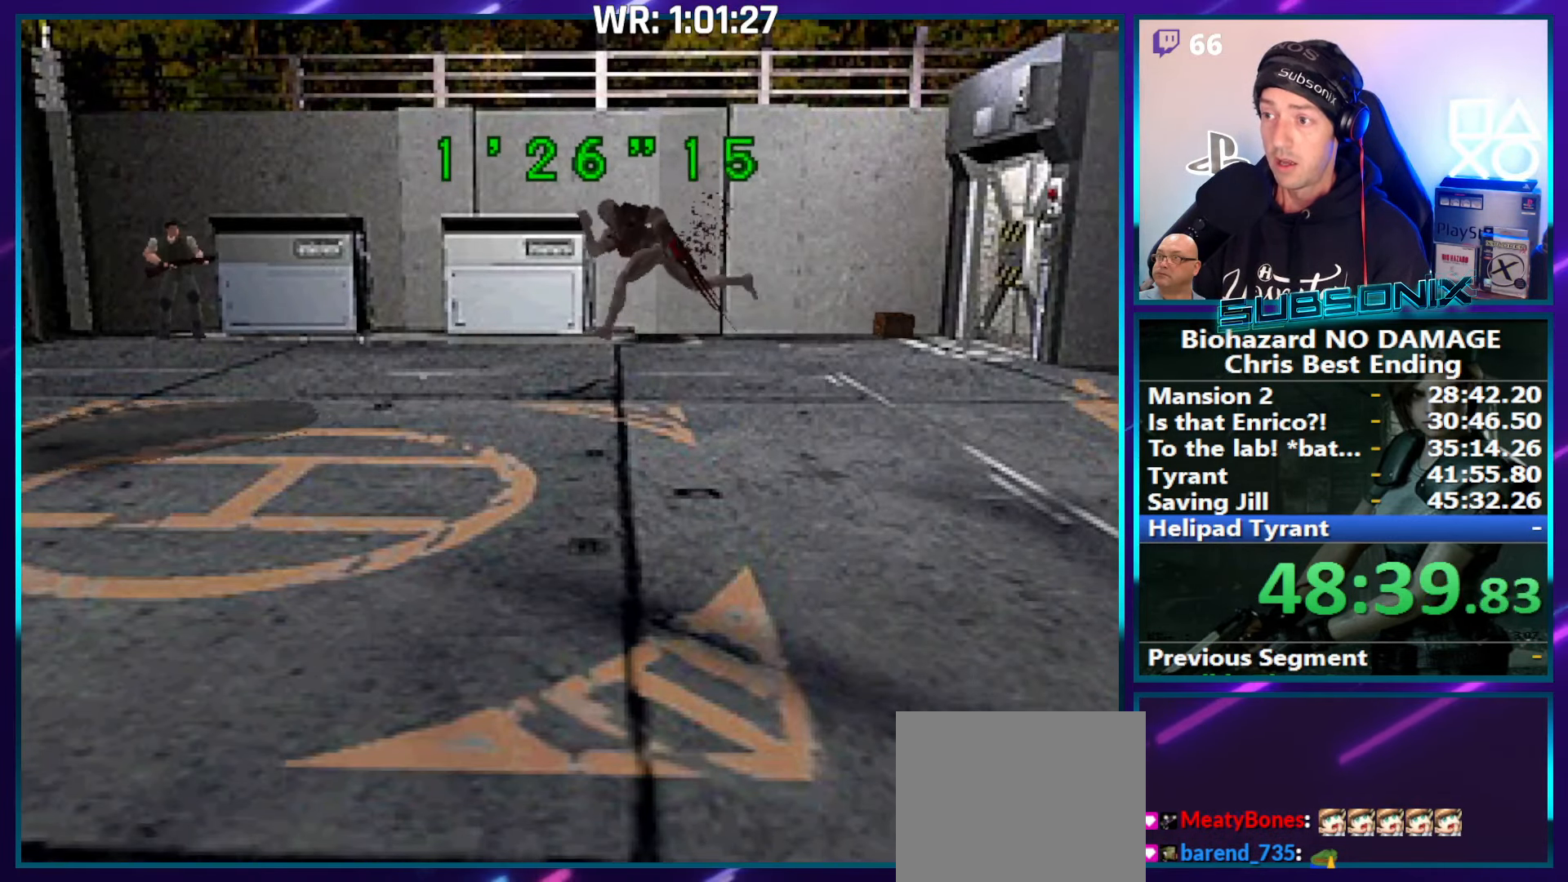
{"buttons": ["CROSS", "R1"], "right_stick": "center", "events": []}
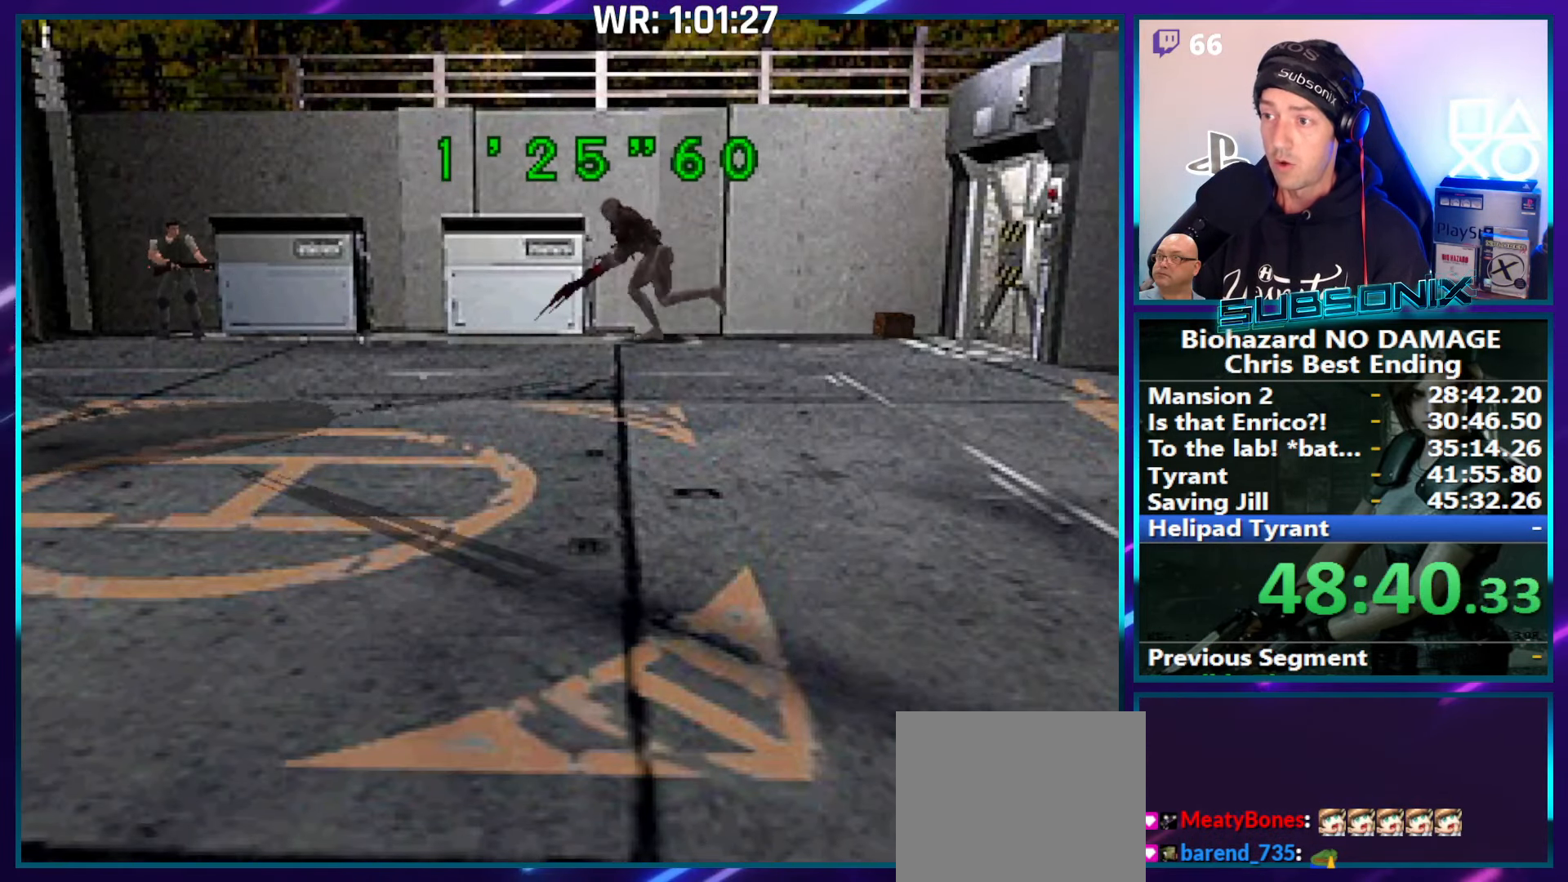
{"buttons": ["CROSS", "R1"], "right_stick": "center", "events": []}
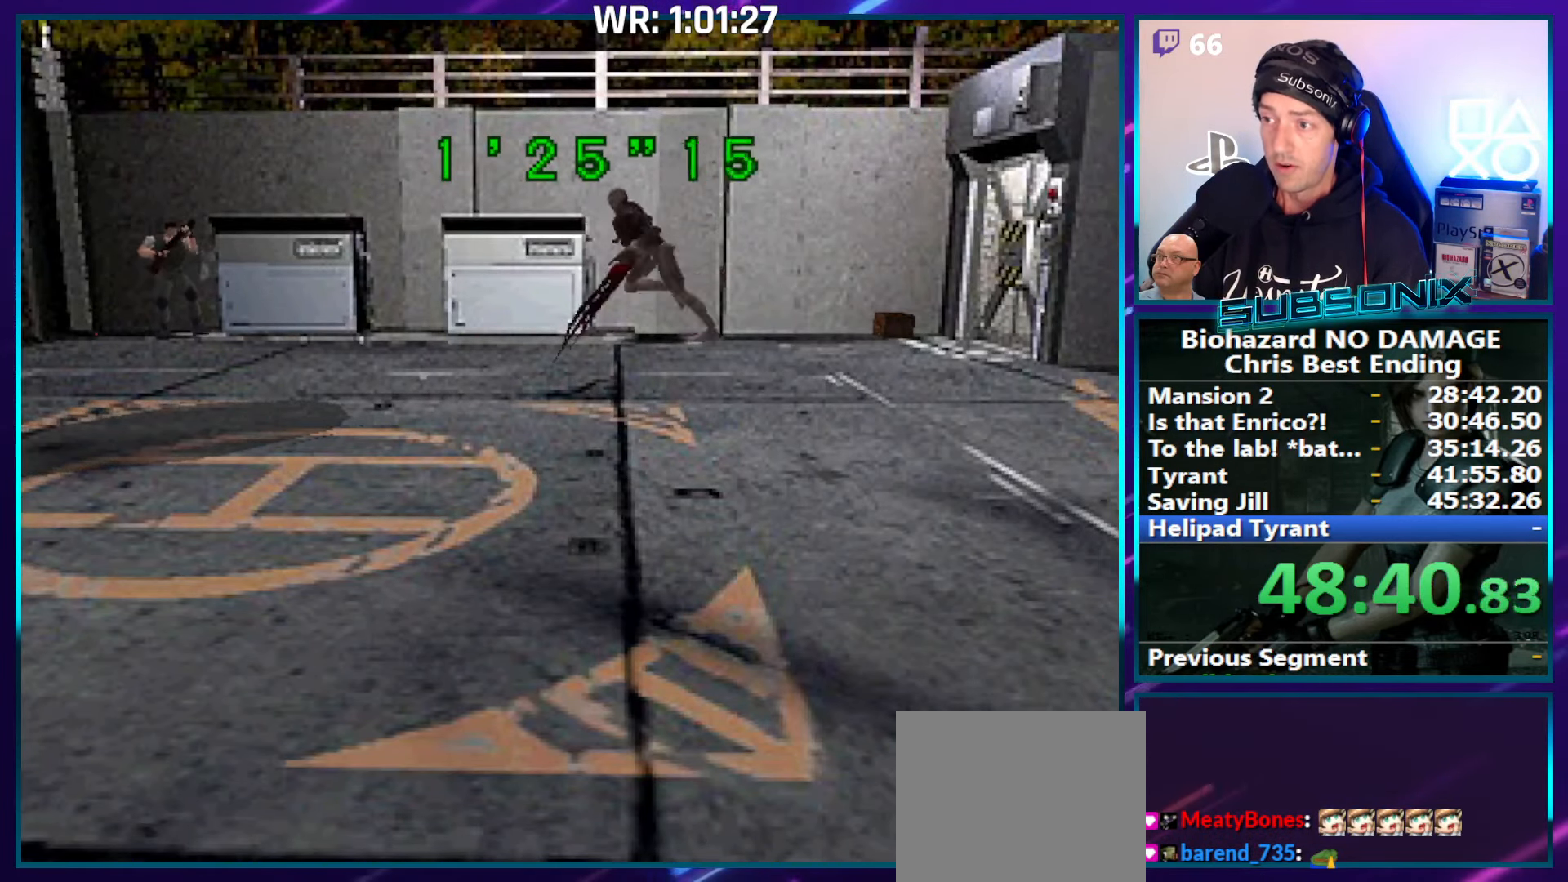
{"buttons": ["CROSS", "R1"], "right_stick": "center", "events": []}
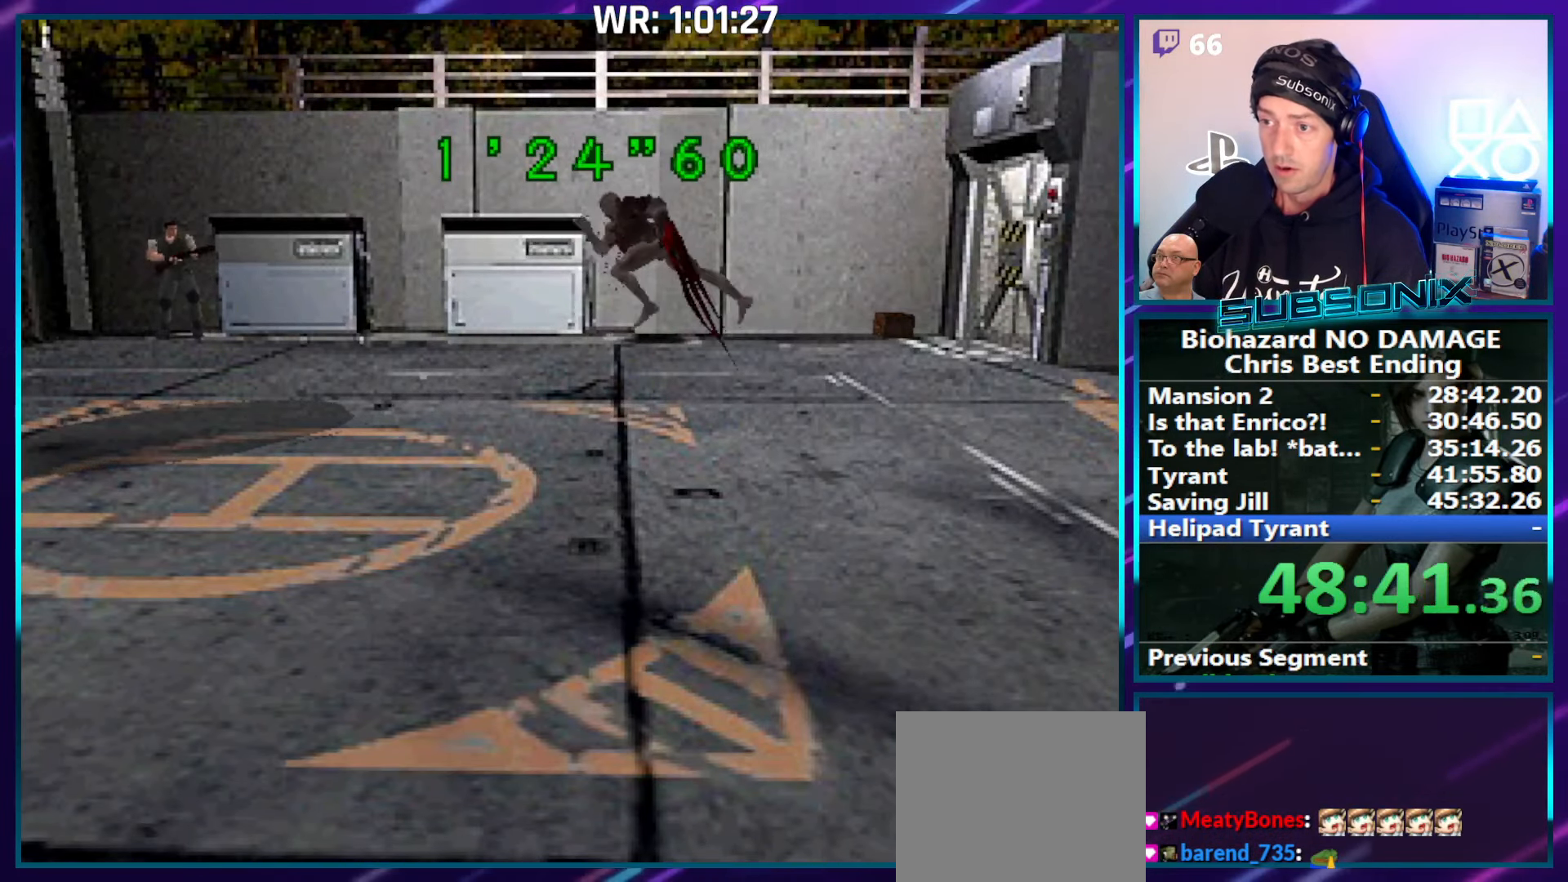
{"buttons": ["CROSS", "R1"], "right_stick": "center", "events": []}
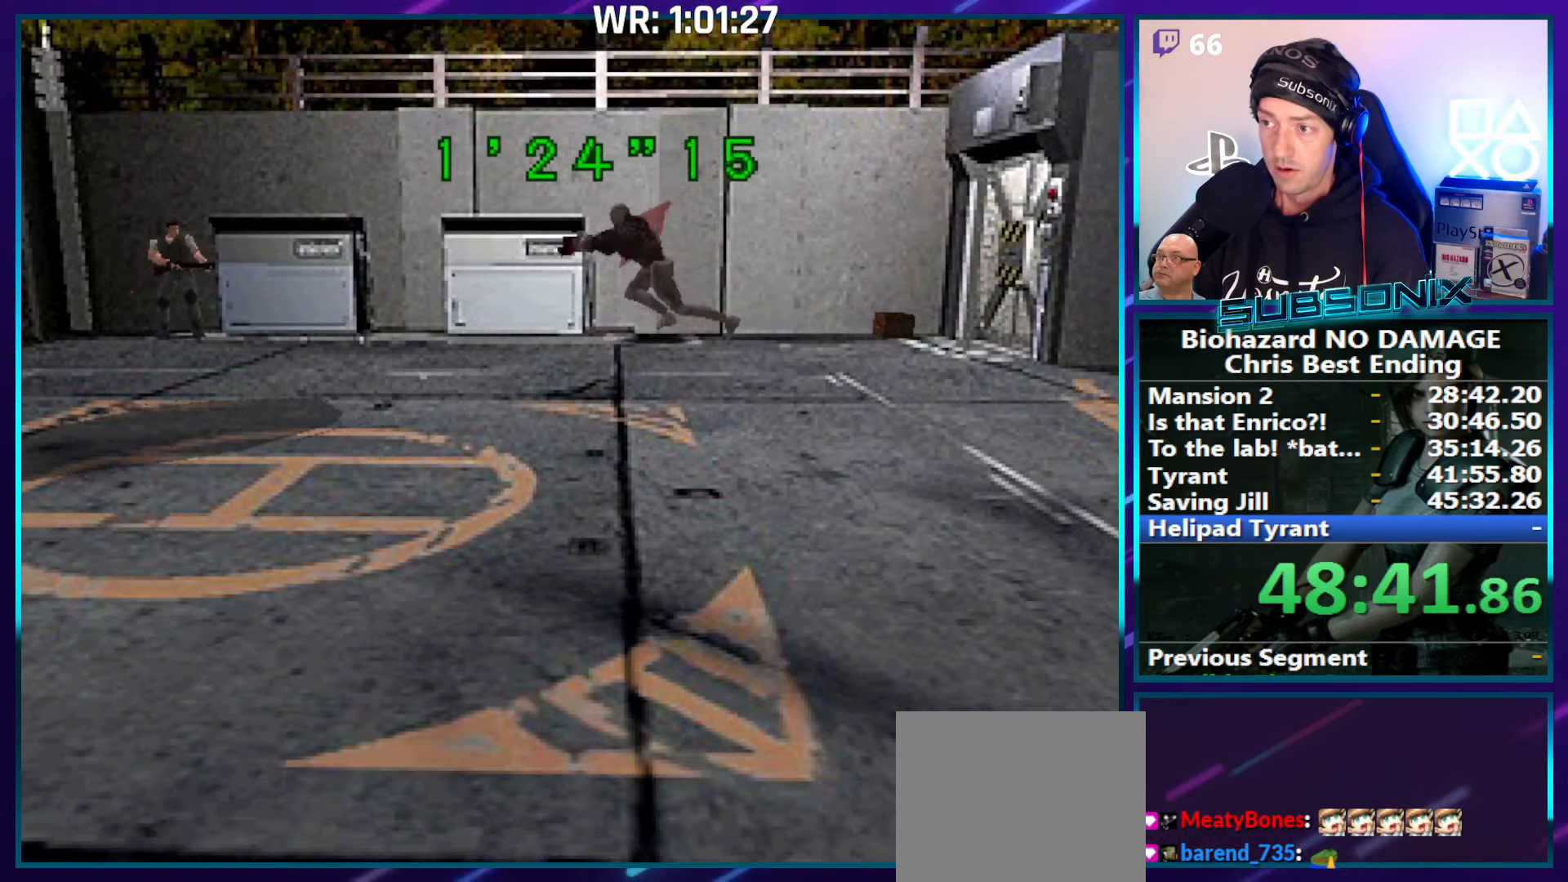
{"buttons": ["CROSS", "R1"], "right_stick": "center", "events": []}
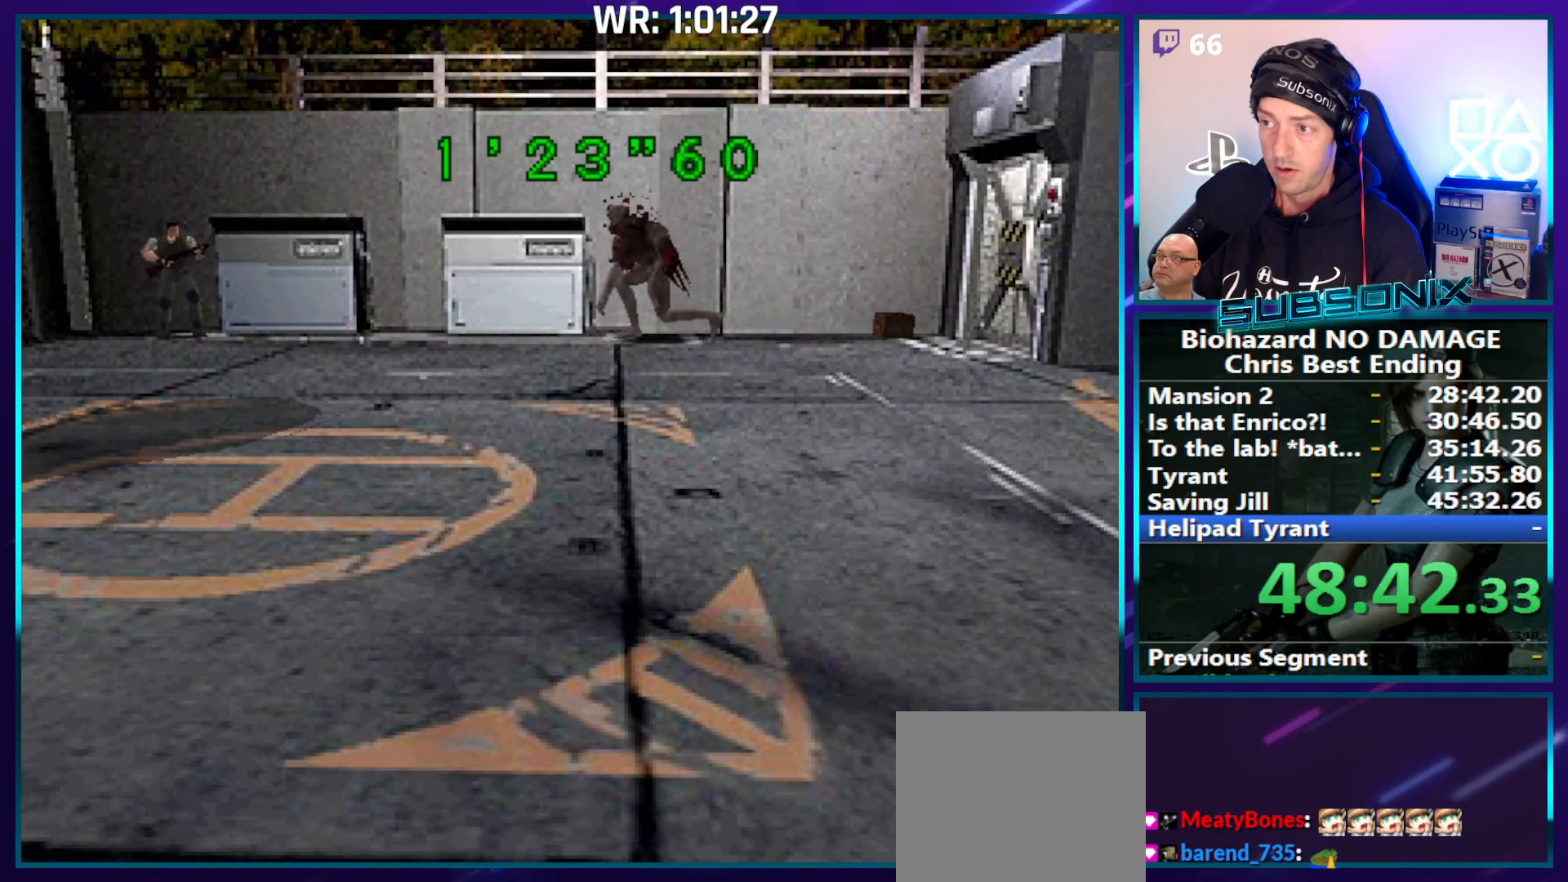
{"buttons": ["CROSS", "R1"], "right_stick": "center", "events": []}
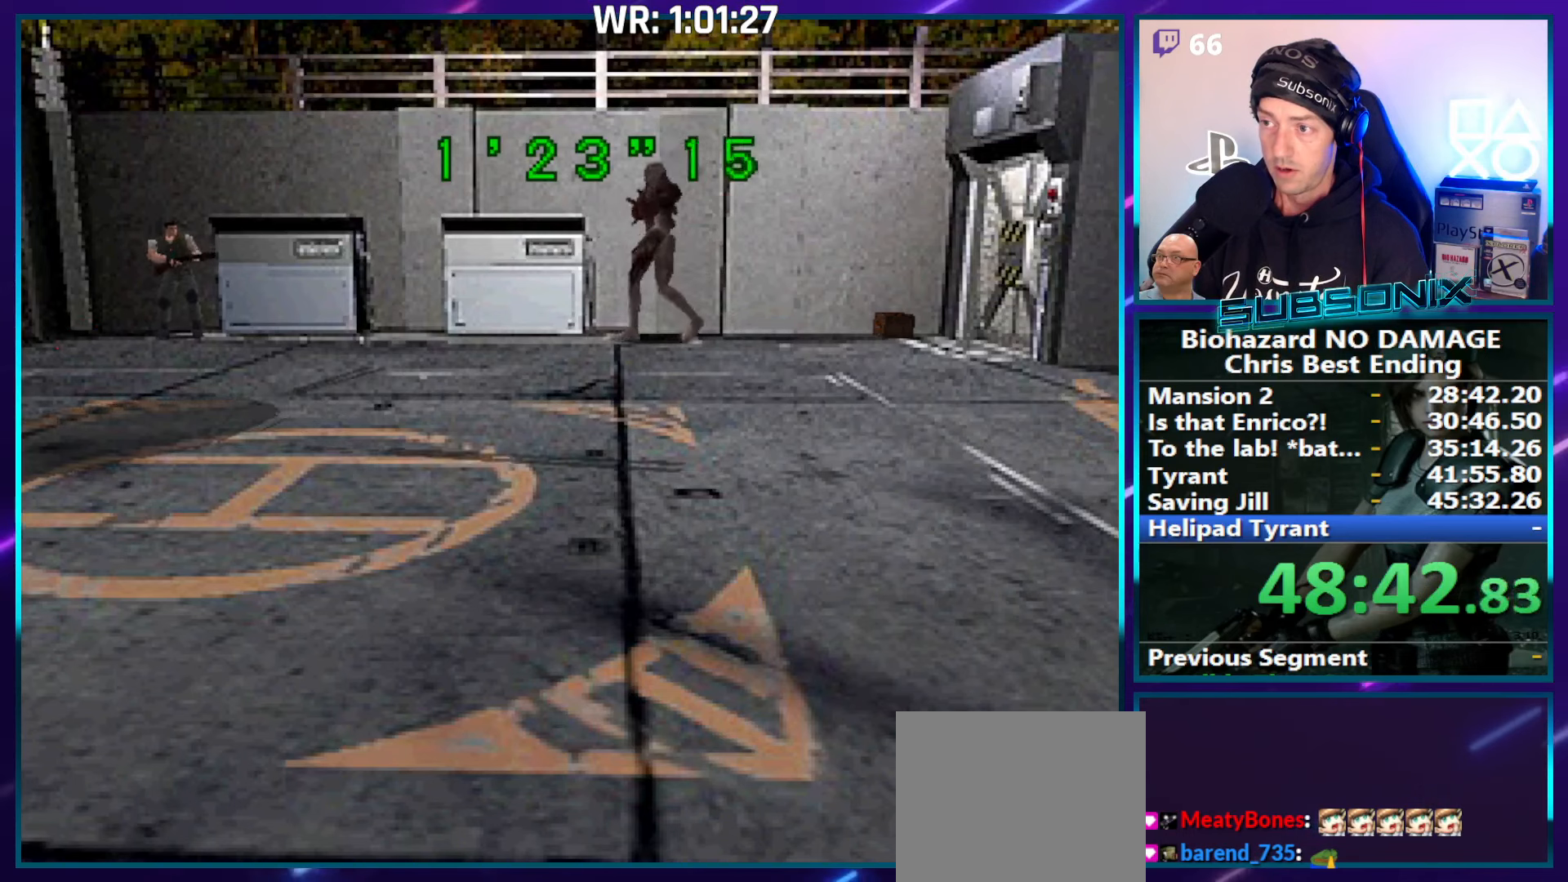
{"buttons": ["CROSS", "R1"], "right_stick": "center", "events": []}
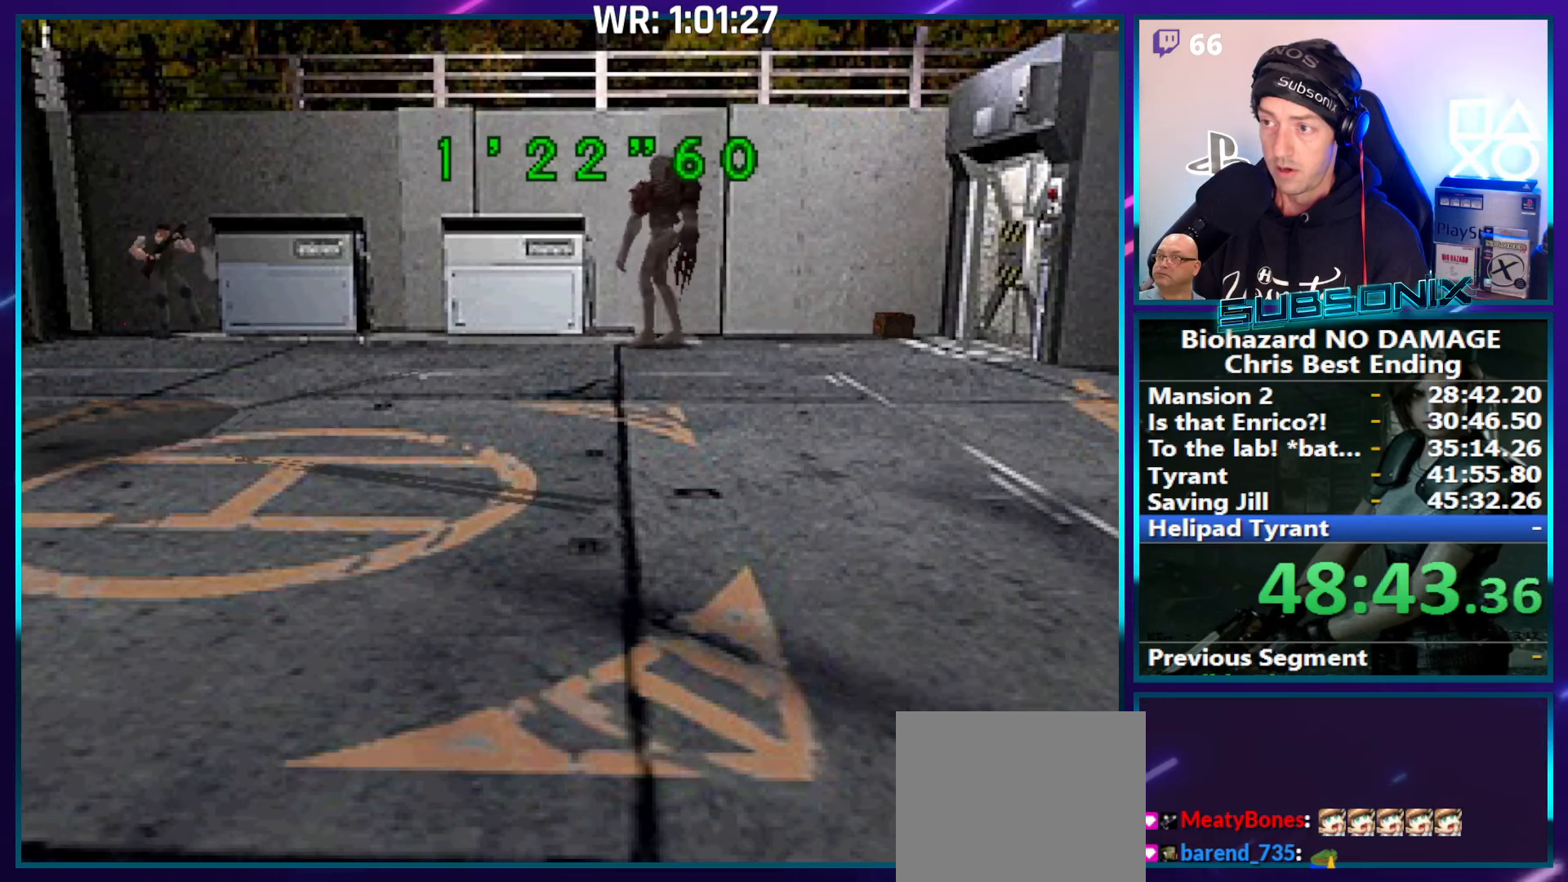
{"buttons": ["CROSS", "R1"], "right_stick": "center", "events": []}
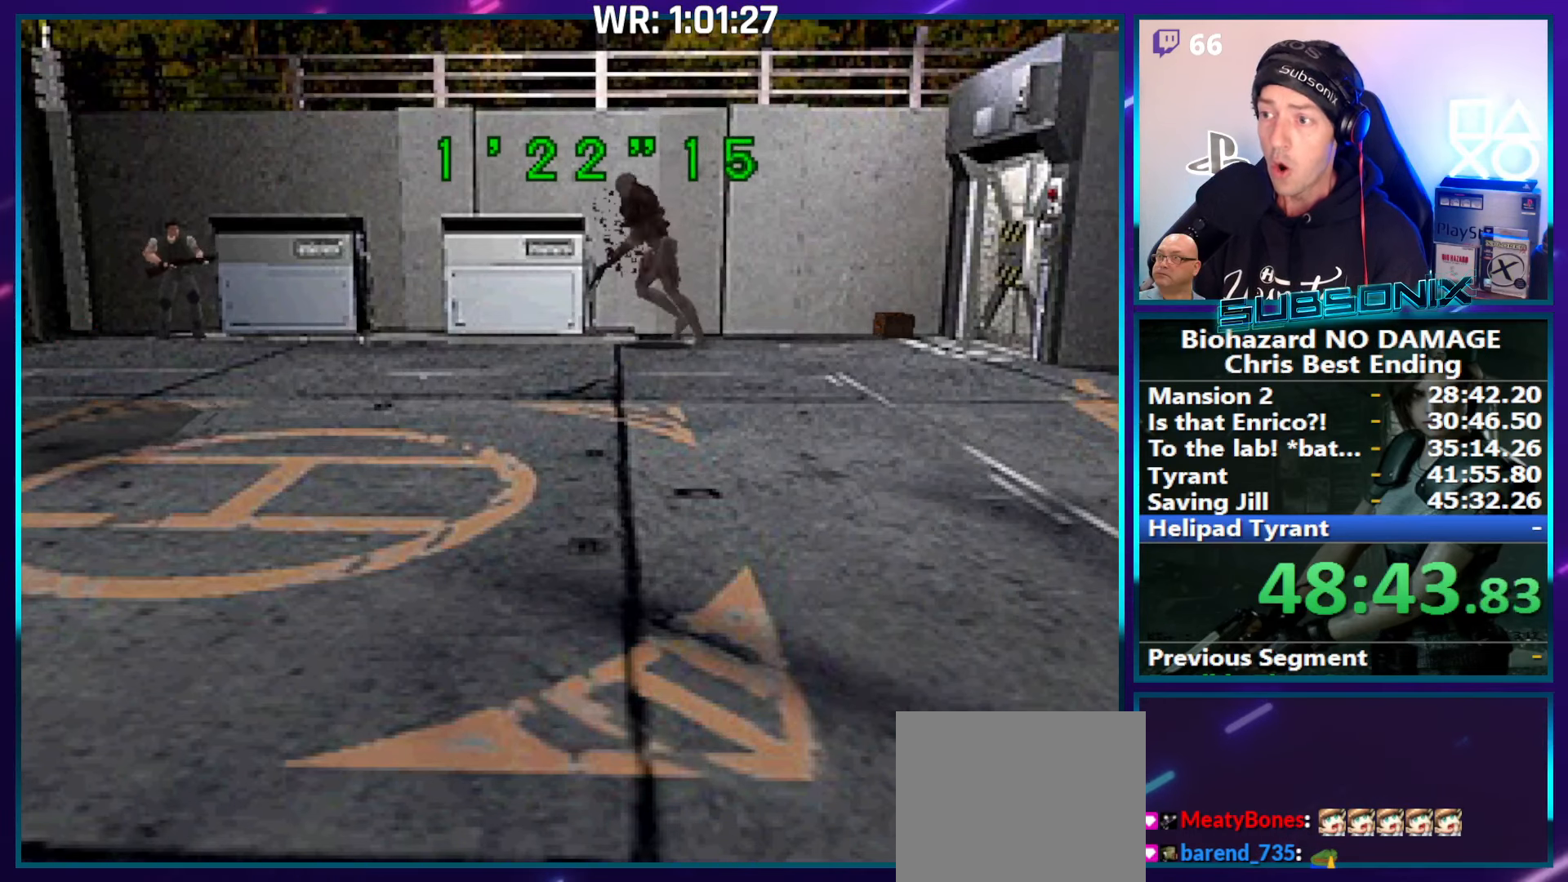
{"buttons": ["CROSS", "R1"], "right_stick": "center", "events": []}
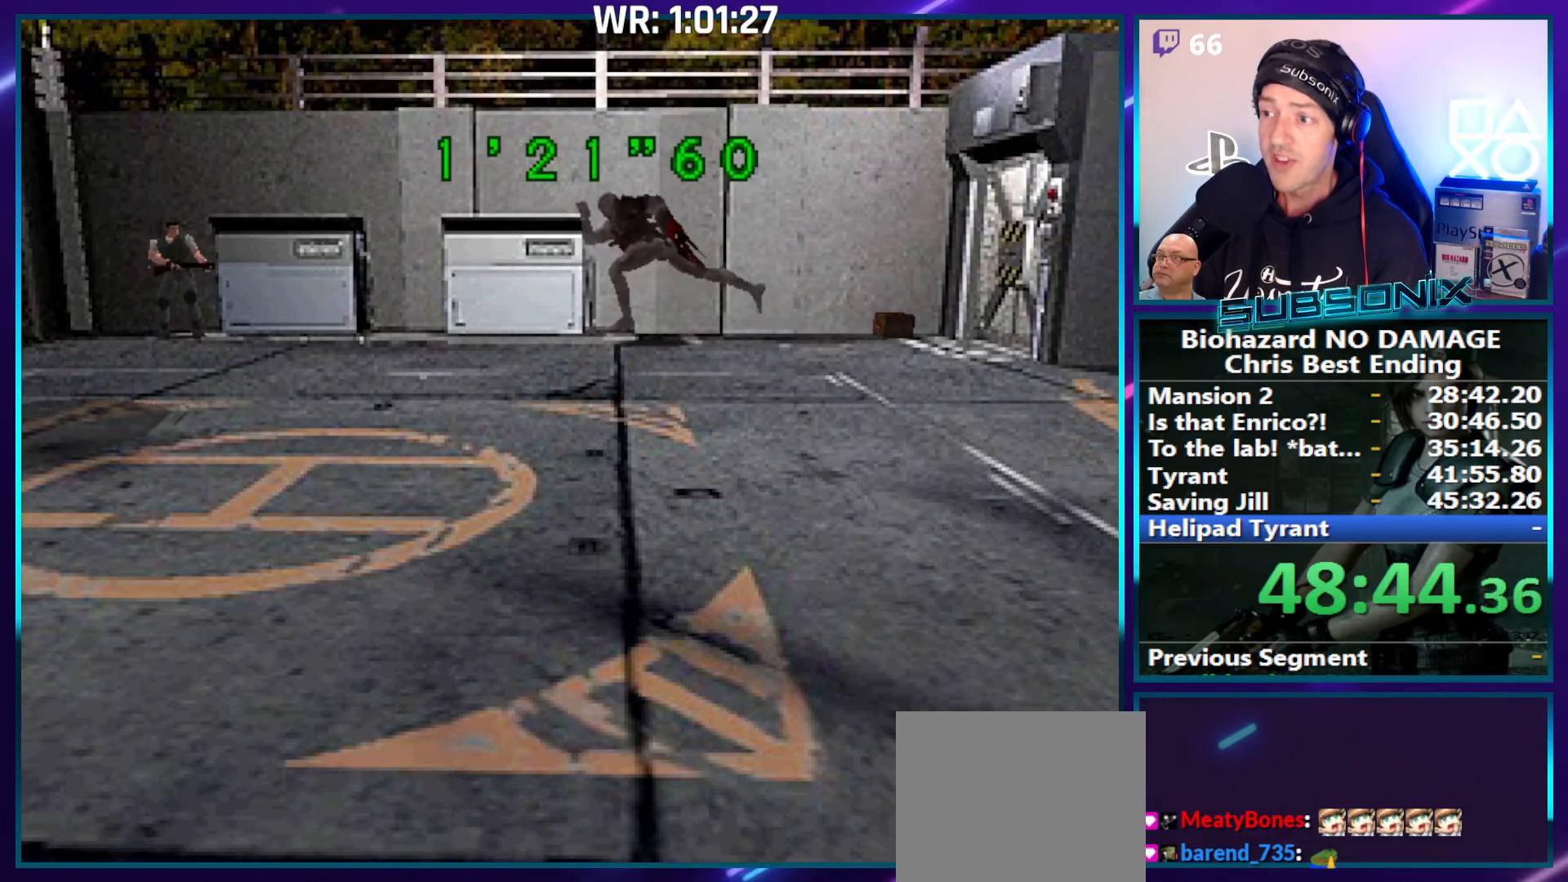
{"buttons": ["CROSS", "R1"], "right_stick": "center", "events": []}
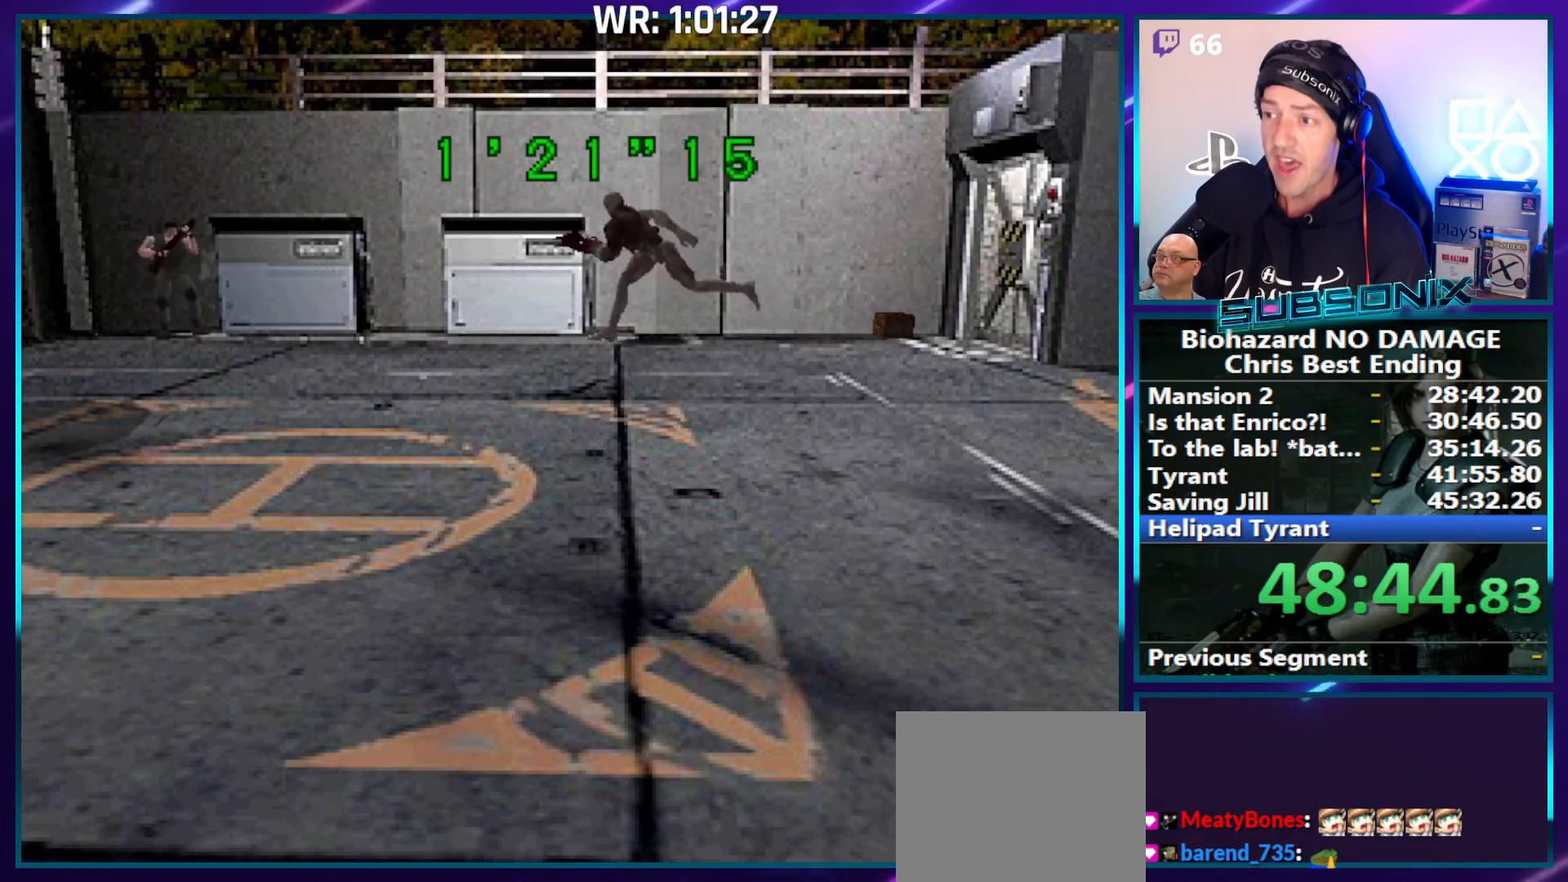
{"buttons": ["CROSS", "R1"], "right_stick": "center", "events": []}
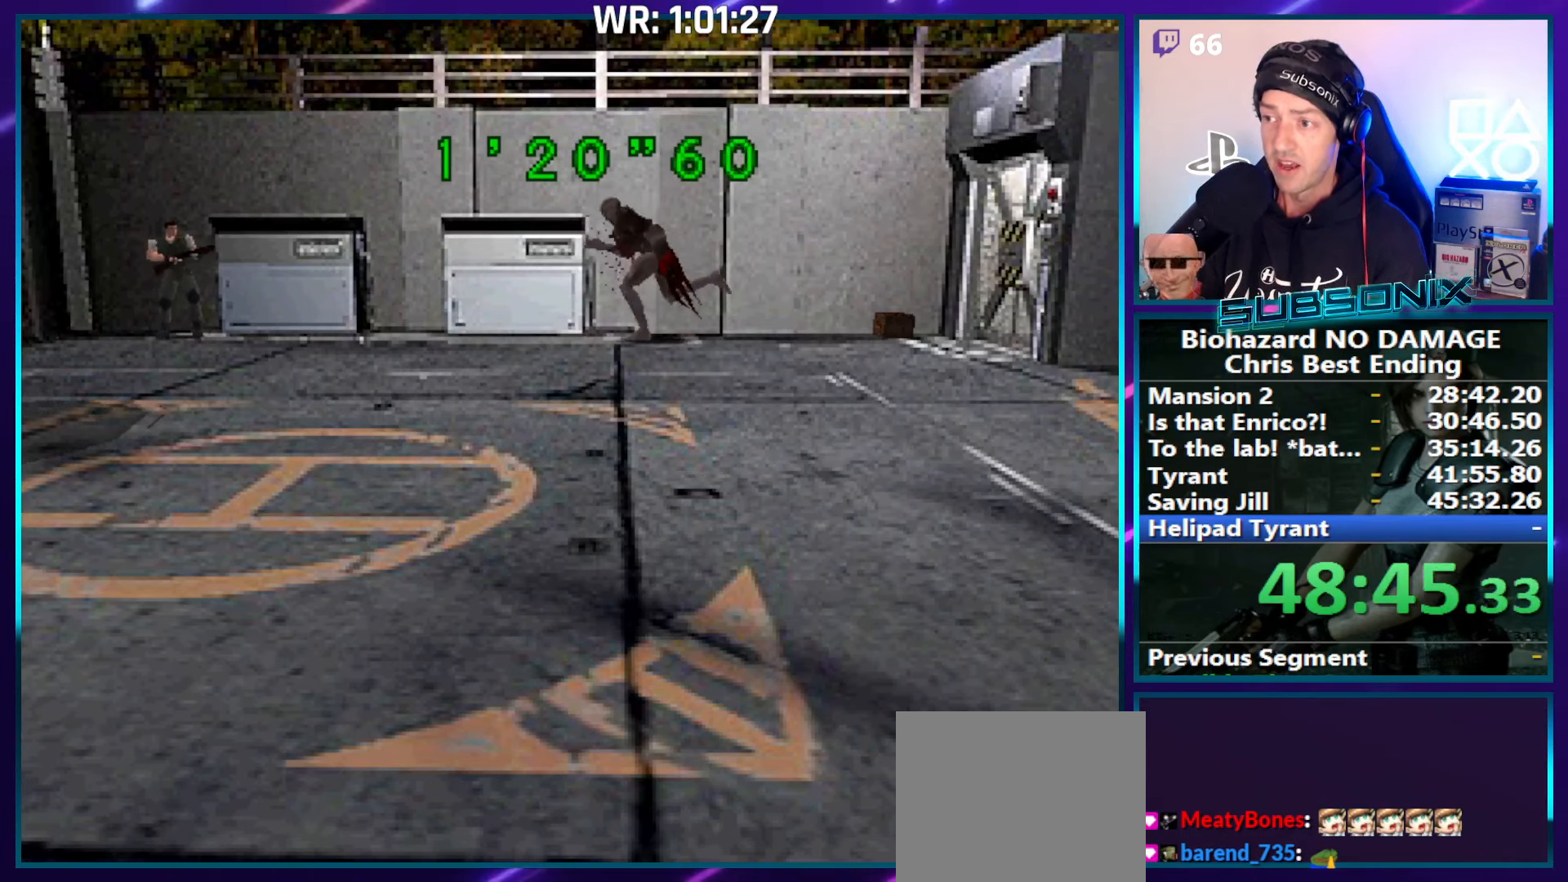
{"buttons": ["CROSS", "R1"], "right_stick": "center", "events": []}
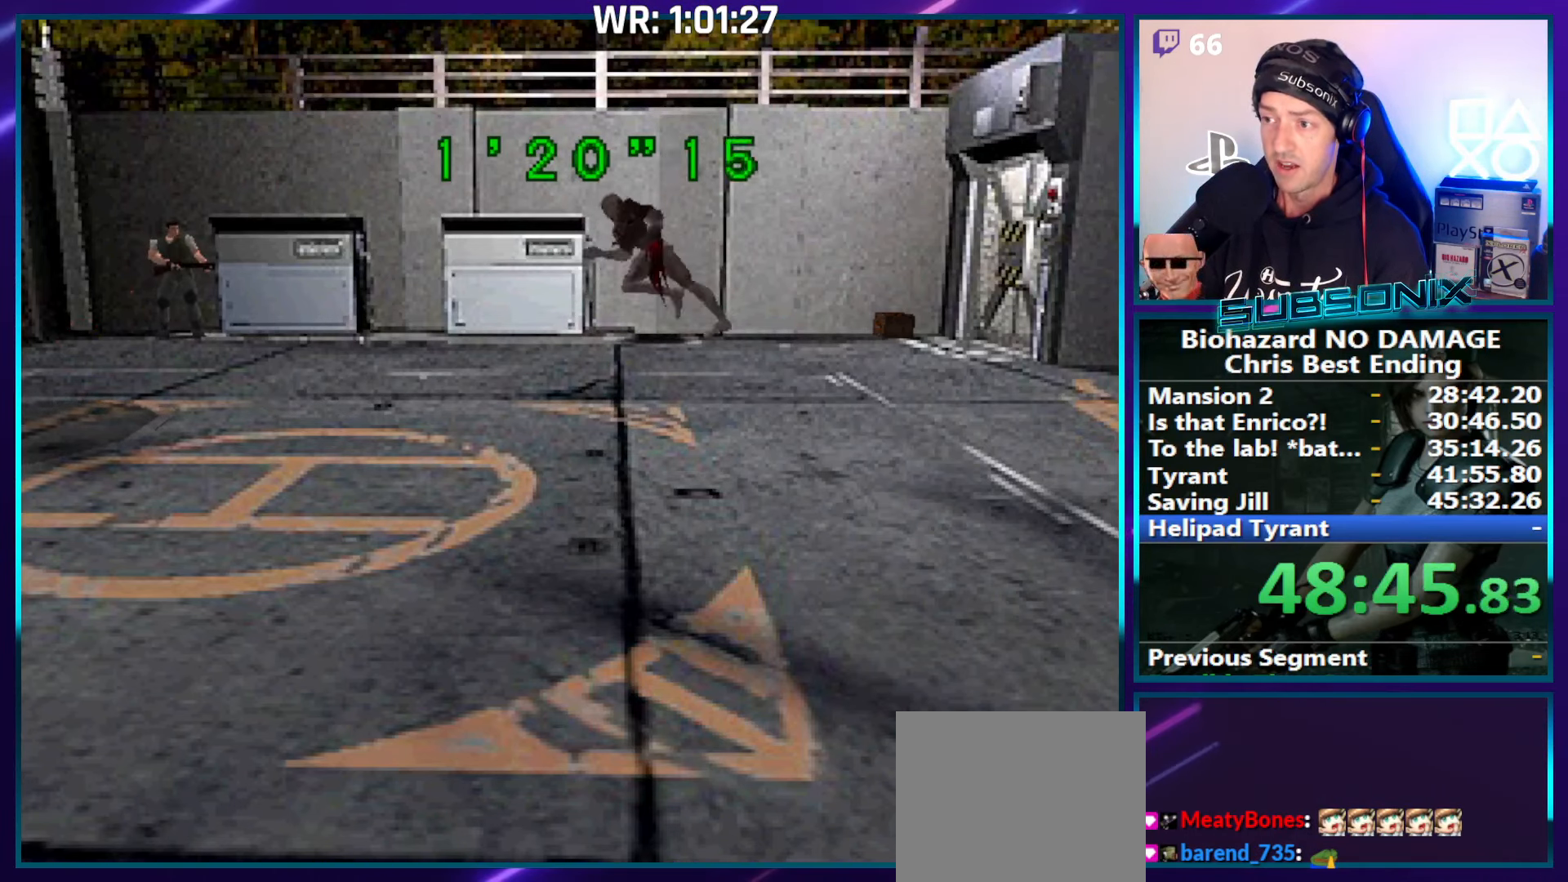
{"buttons": ["CROSS", "SQUARE", "R1"], "right_stick": "down-left", "events": [[484, "right_stick", "down-left"], [500, "SQUARE", "down"]]}
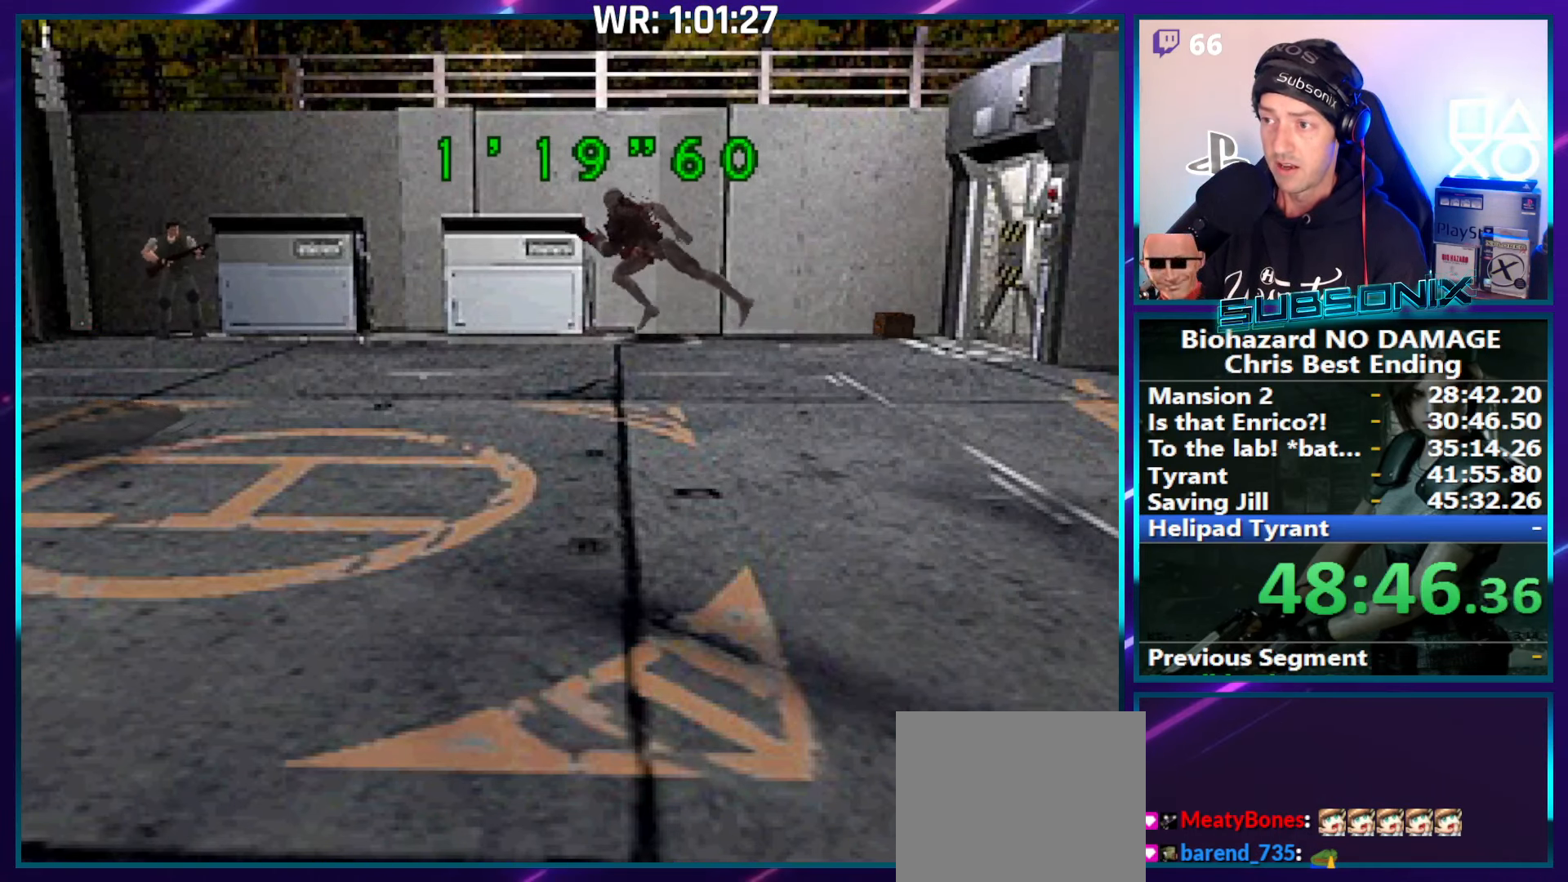
{"buttons": [], "right_stick": "down", "events": [[17, "CROSS", "up"], [34, "SQUARE", "up"], [34, "START", "down"], [84, "R1", "up"], [200, "START", "up"], [284, "right_stick", "down"]]}